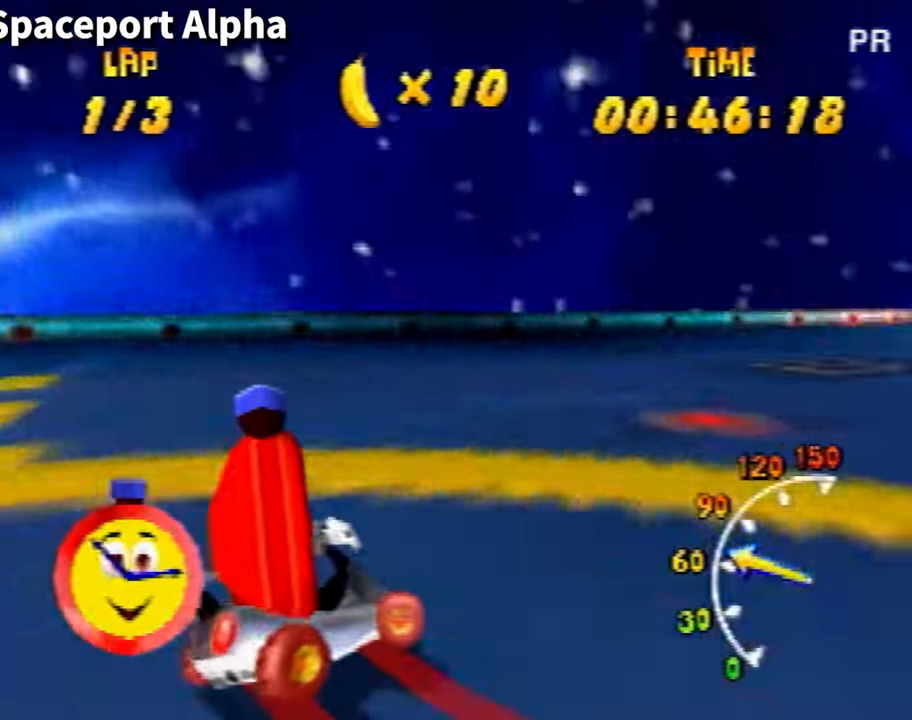
Gameplay with a controller (Nintendo layout); each line is a JSON object with the inputs held at the frame after it. "events" lists button and stick changes between this image and that frame as [ms after this image, input, new state], when the widget could be followed in between. Not read: L3 R3 Z.
{"buttons": ["A"], "left_stick": "right", "events": [[300, "B", "up"]]}
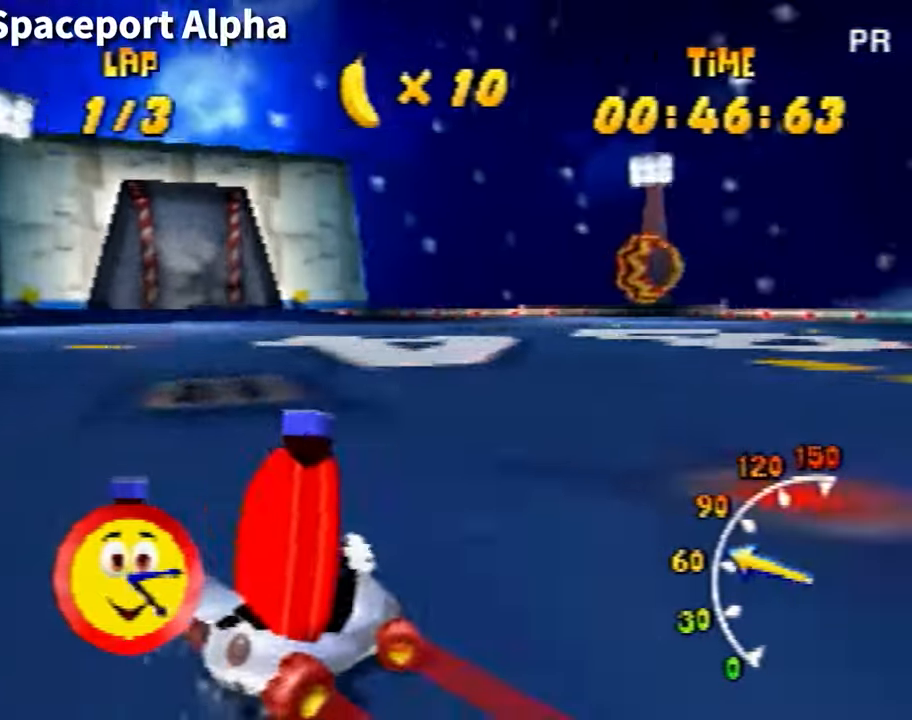
{"buttons": ["A"], "left_stick": "right", "events": []}
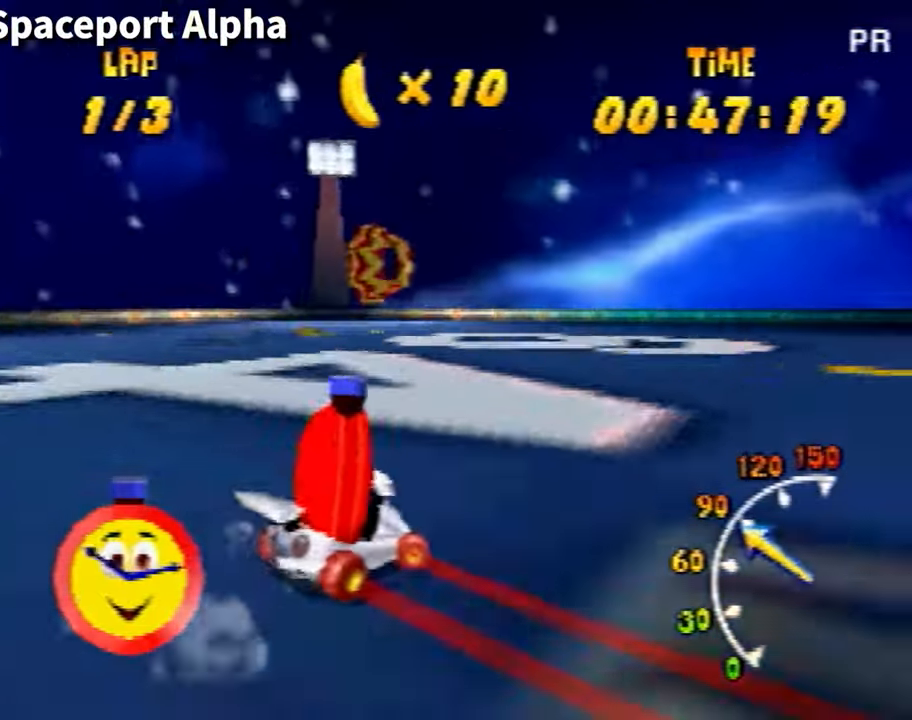
{"buttons": ["A", "B"], "left_stick": "right", "events": [[433, "B", "down"]]}
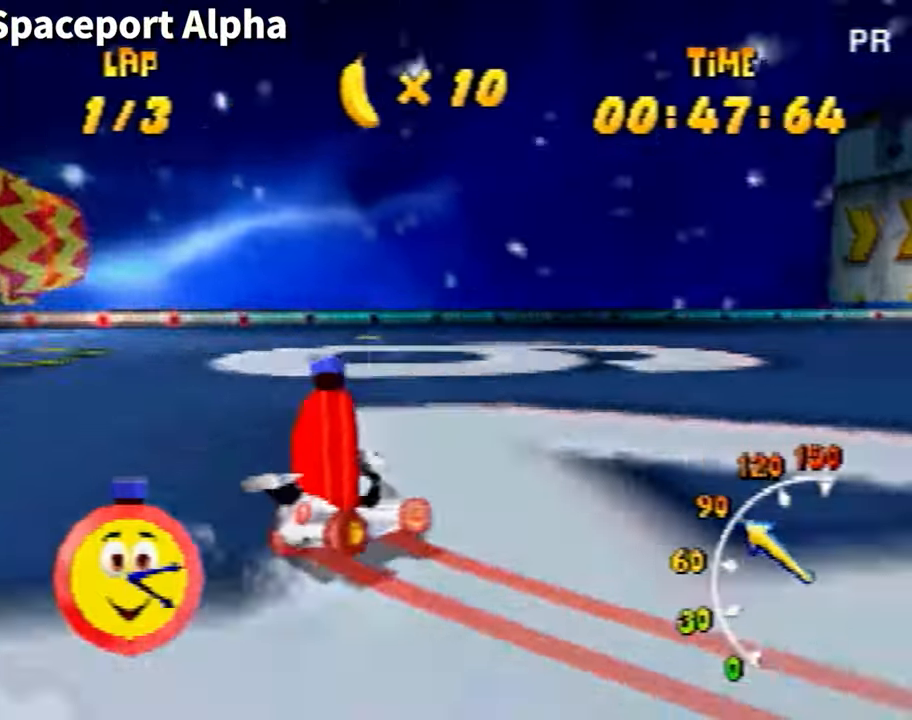
{"buttons": ["A", "B"], "left_stick": "right", "events": []}
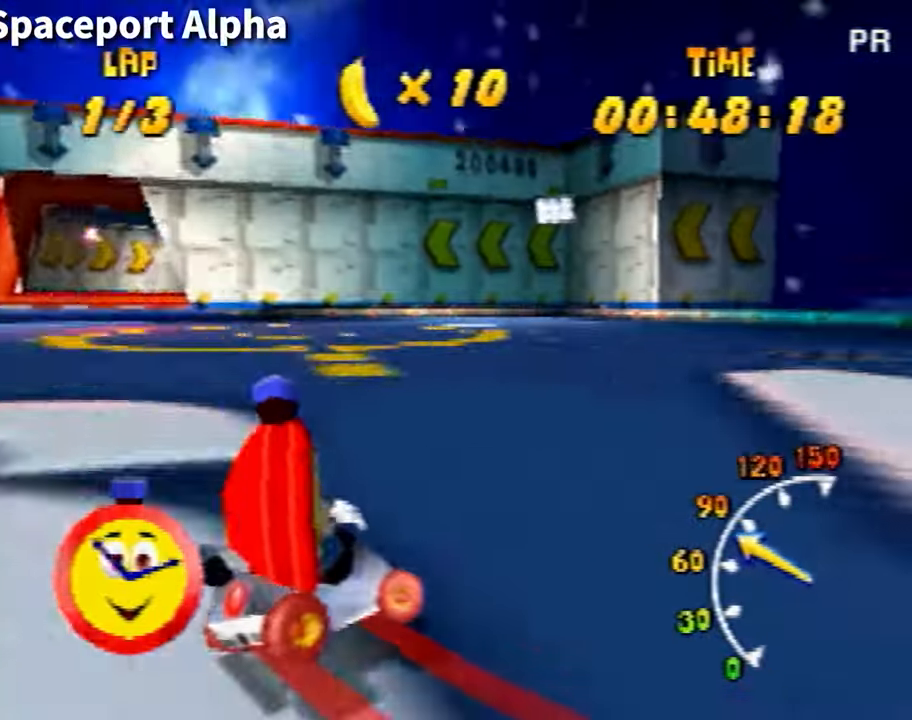
{"buttons": ["A"], "left_stick": "right", "events": [[300, "B", "up"]]}
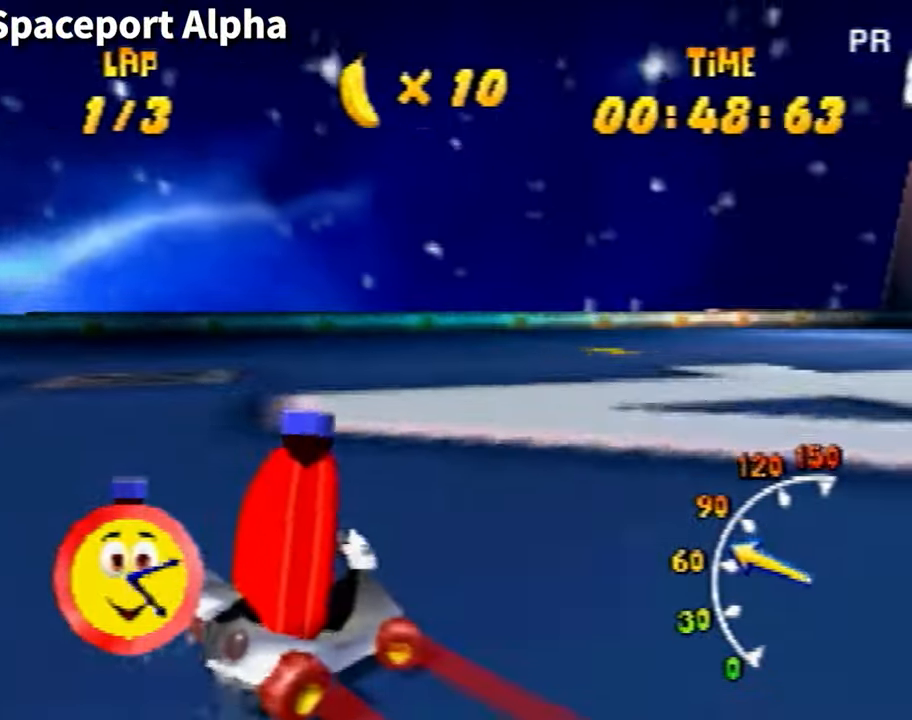
{"buttons": ["A", "B"], "left_stick": "right", "events": [[167, "B", "down"], [334, "B", "up"], [467, "B", "down"]]}
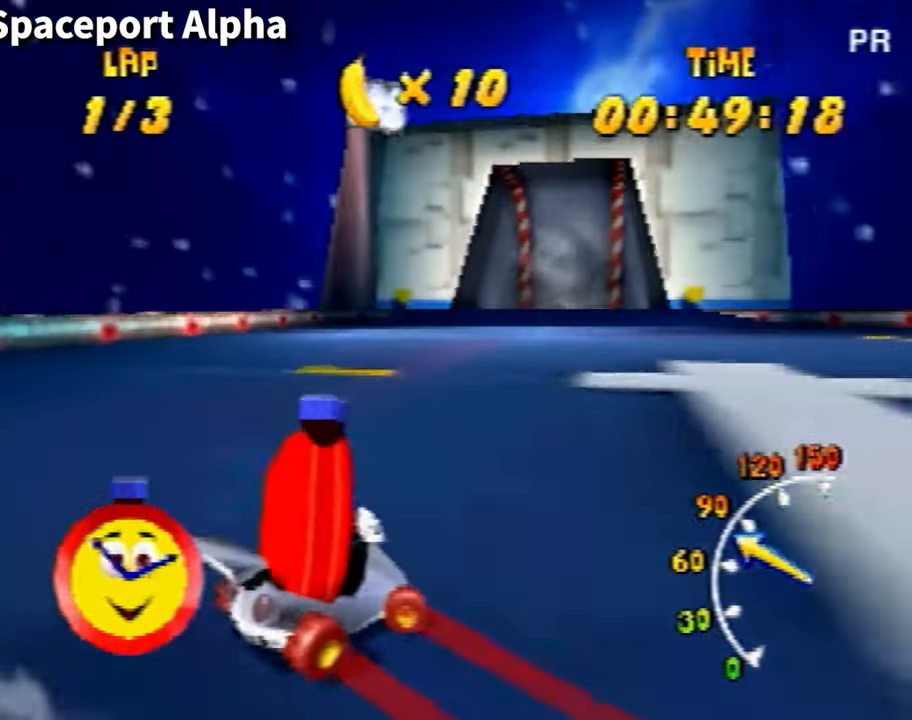
{"buttons": ["A"], "left_stick": "right", "events": [[100, "B", "up"], [267, "B", "down"], [400, "B", "up"]]}
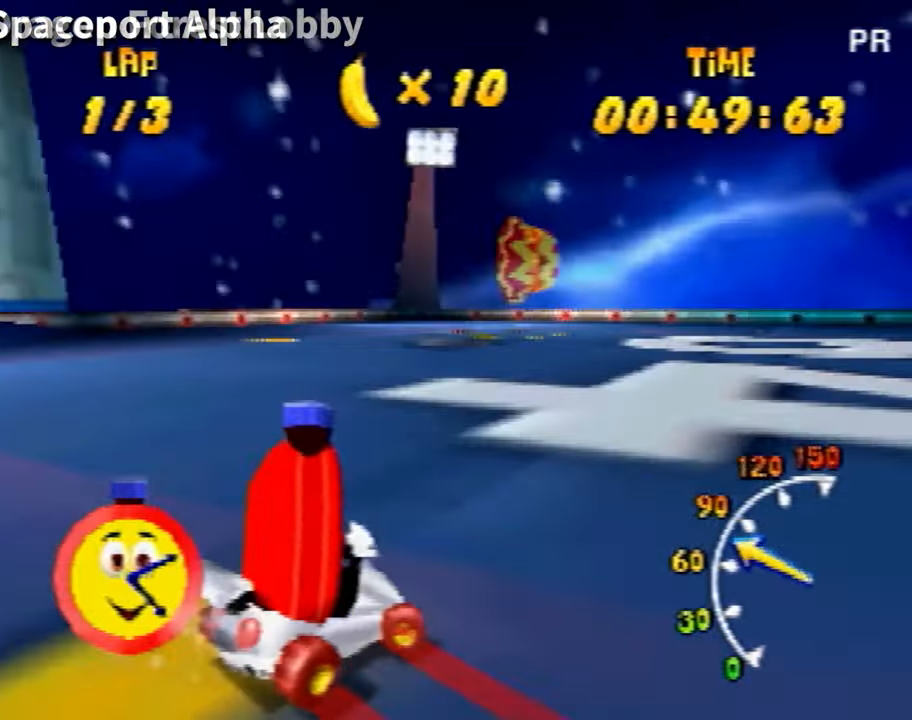
{"buttons": ["A"], "left_stick": "right", "events": [[367, "B", "down"], [501, "B", "up"]]}
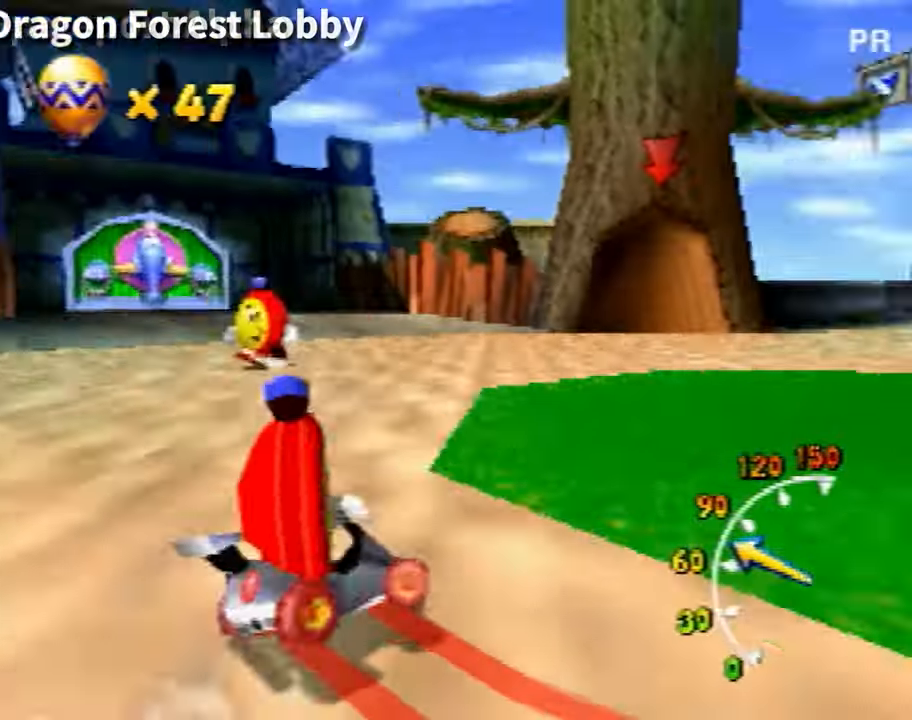
{"buttons": ["A"], "left_stick": "right", "events": [[66, "B", "down"], [167, "B", "up"], [233, "B", "down"], [333, "B", "up"], [433, "B", "down"], [500, "B", "up"]]}